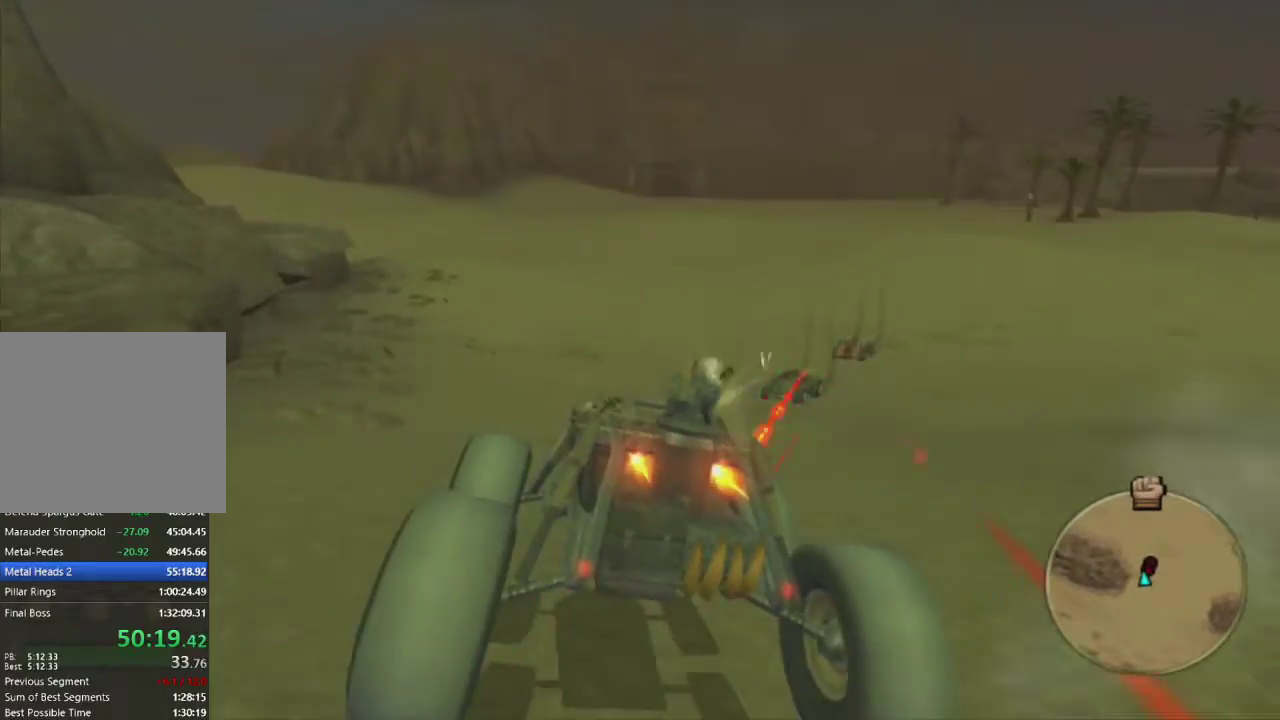
Gameplay with a controller (PlayStation layout); each line is a JSON object with the inputs held at the frame after it. "events" lists button and stick changes between this image and that frame as [ms after this image, input, new state], when the widget could be followed in between.
{"buttons": ["CROSS", "R1", "R2"], "left_stick": "right", "right_stick": "center", "events": [[17, "left_stick", "right"], [67, "R2", "up"], [150, "left_stick", "center"], [183, "R2", "down"], [317, "R2", "up"], [383, "left_stick", "right"], [433, "R2", "down"]]}
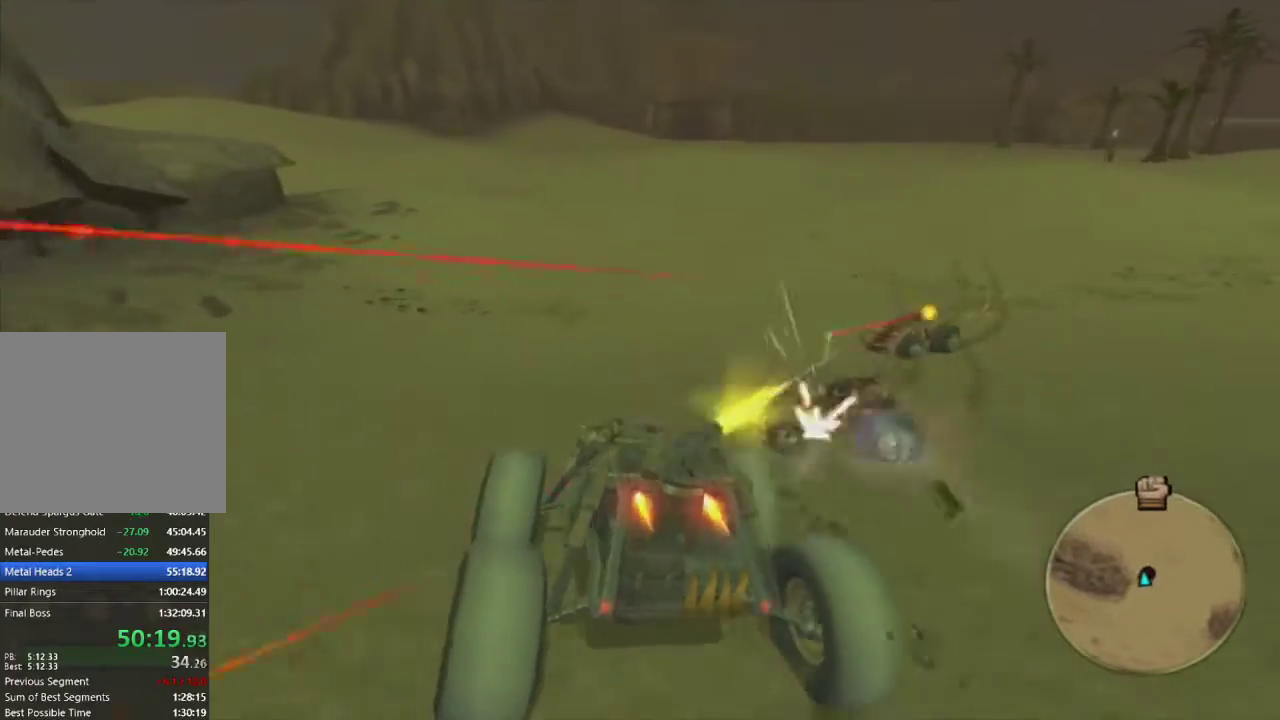
{"buttons": ["CROSS", "R1"], "left_stick": "center", "right_stick": "center", "events": [[17, "left_stick", "center"], [67, "R2", "up"], [167, "L1", "down"], [167, "R2", "down"], [233, "left_stick", "left"], [267, "L1", "up"], [283, "R2", "up"], [333, "left_stick", "center"]]}
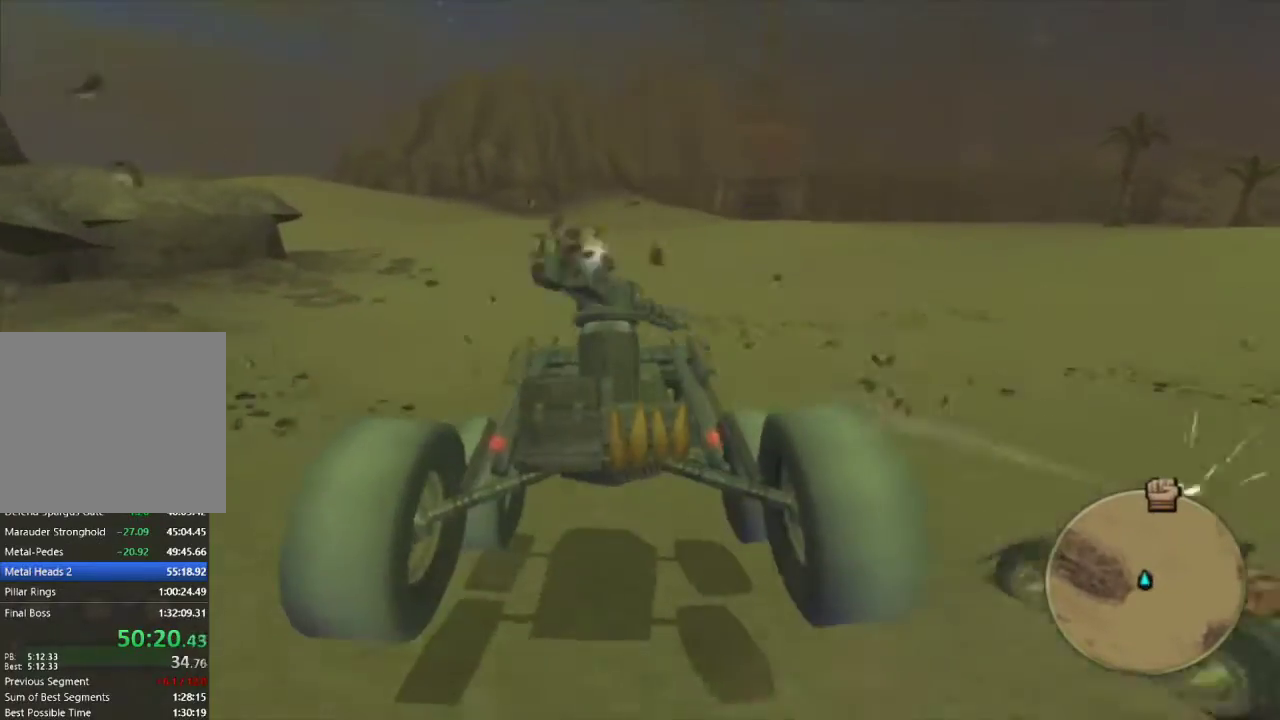
{"buttons": ["CROSS", "R1"], "left_stick": "right", "right_stick": "center", "events": [[83, "left_stick", "right"]]}
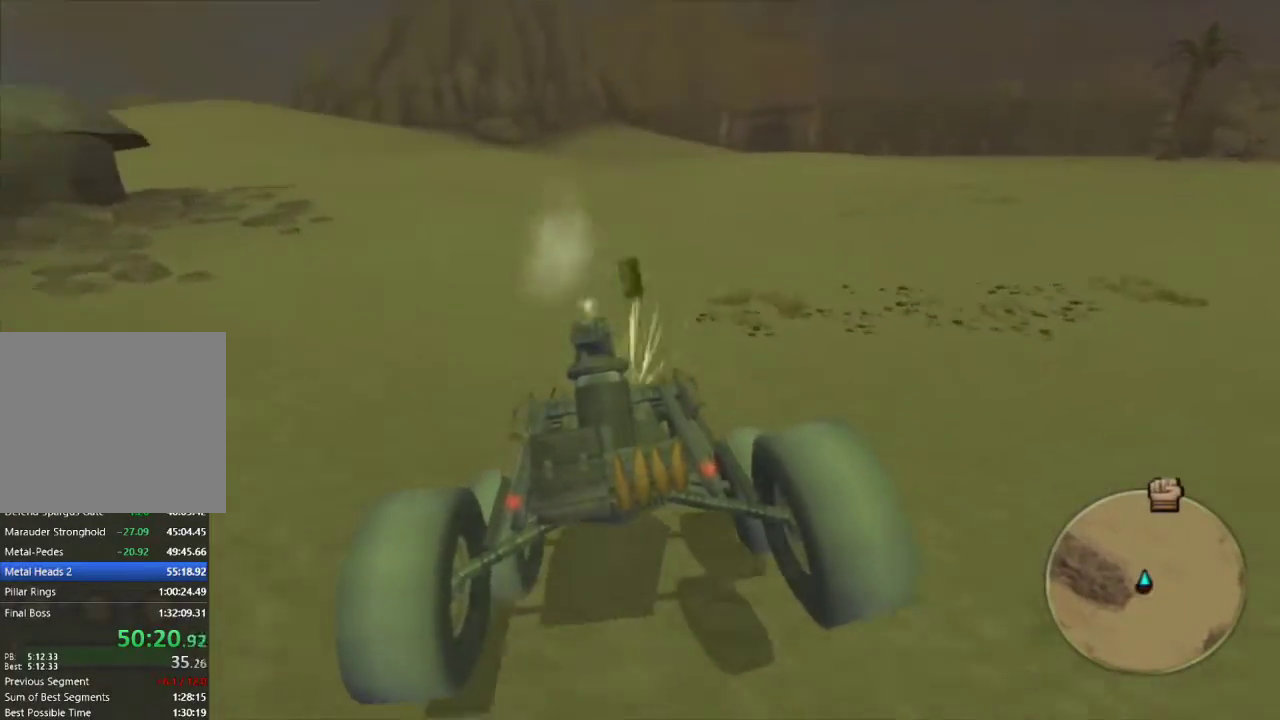
{"buttons": ["CROSS", "R1"], "left_stick": "right", "right_stick": "center", "events": [[83, "left_stick", "center"], [283, "left_stick", "right"]]}
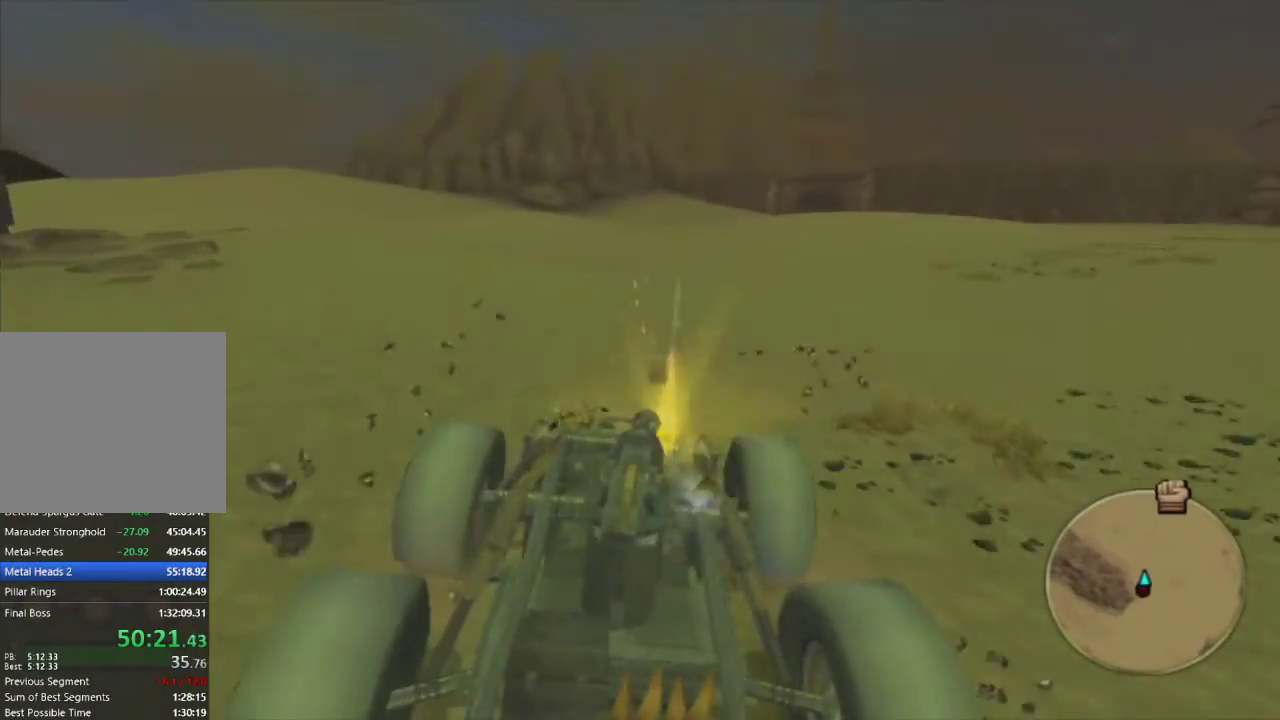
{"buttons": ["CROSS", "R1", "R2"], "left_stick": "right", "right_stick": "center", "events": [[17, "left_stick", "center"], [133, "left_stick", "right"], [250, "R2", "down"], [317, "left_stick", "center"], [367, "R2", "up"], [450, "R2", "down"], [450, "left_stick", "right"]]}
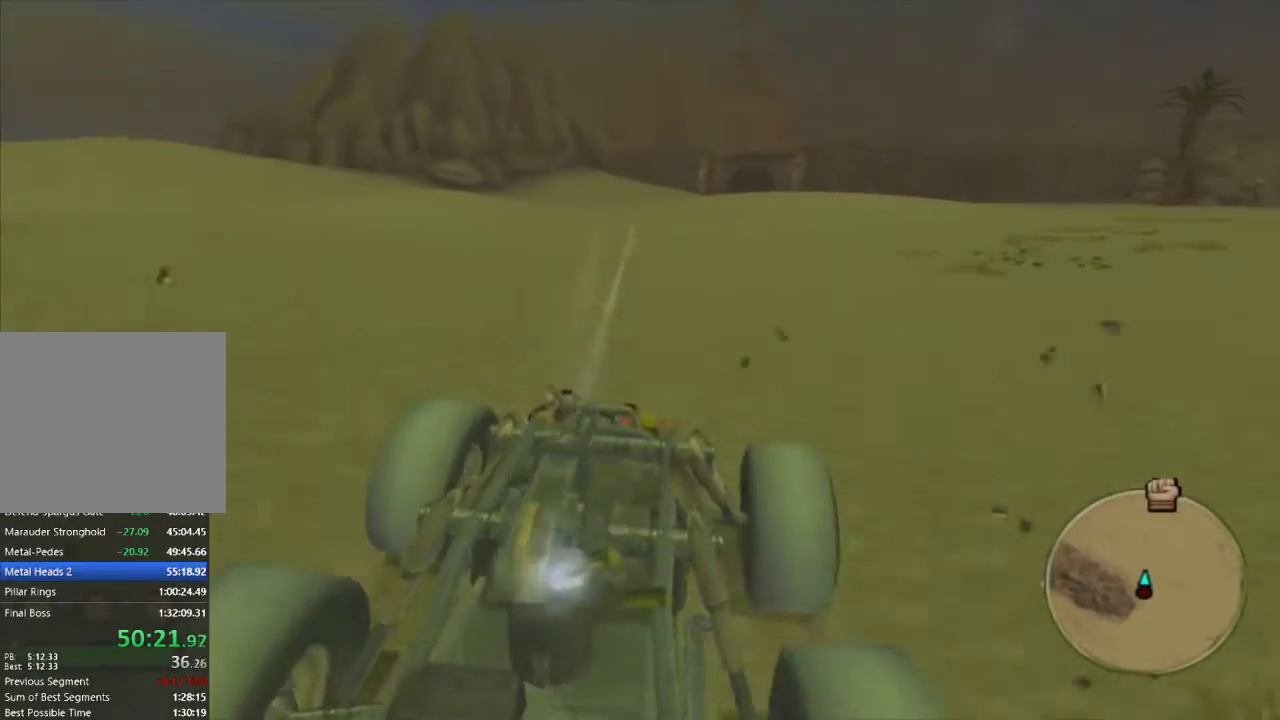
{"buttons": ["CROSS", "R1"], "left_stick": "left", "right_stick": "center", "events": [[67, "R2", "up"], [83, "left_stick", "center"], [150, "R2", "down"], [283, "R2", "up"], [350, "R2", "down"], [467, "left_stick", "left"], [483, "R2", "up"]]}
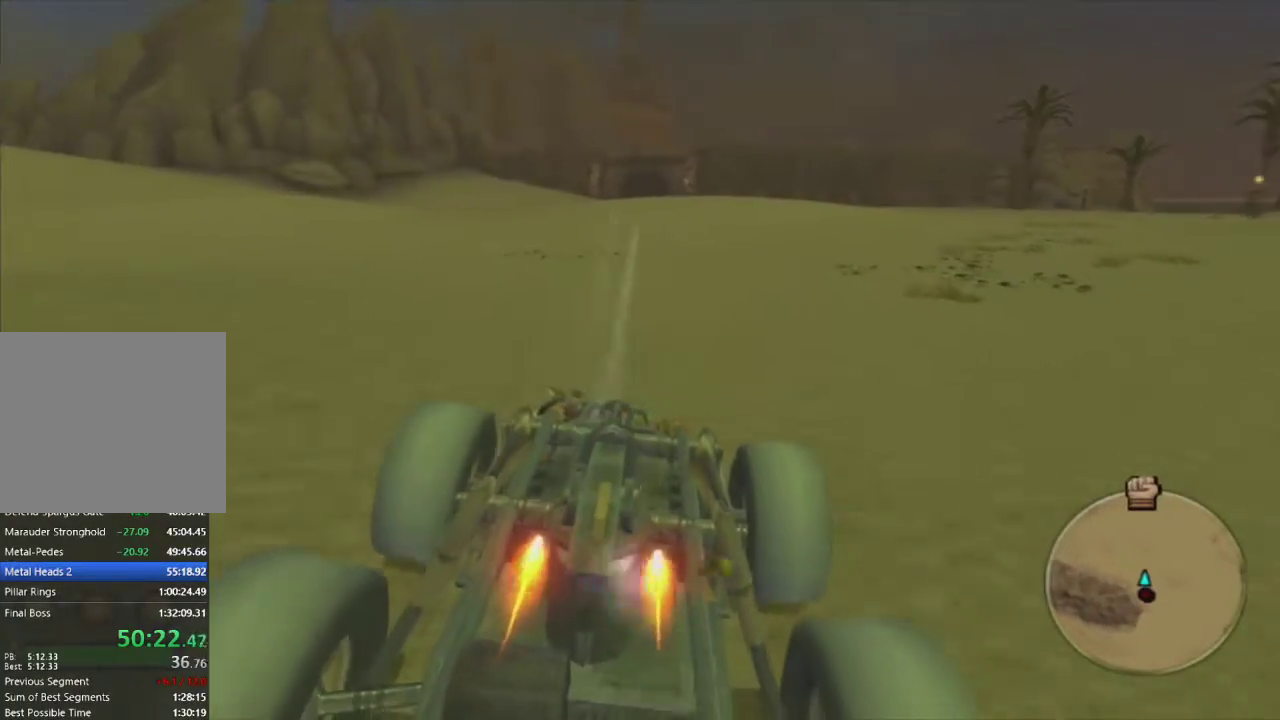
{"buttons": ["CROSS", "R1"], "left_stick": "center", "right_stick": "center", "events": [[67, "left_stick", "center"], [83, "R2", "down"], [217, "R2", "up"], [267, "L1", "down"], [400, "L1", "up"]]}
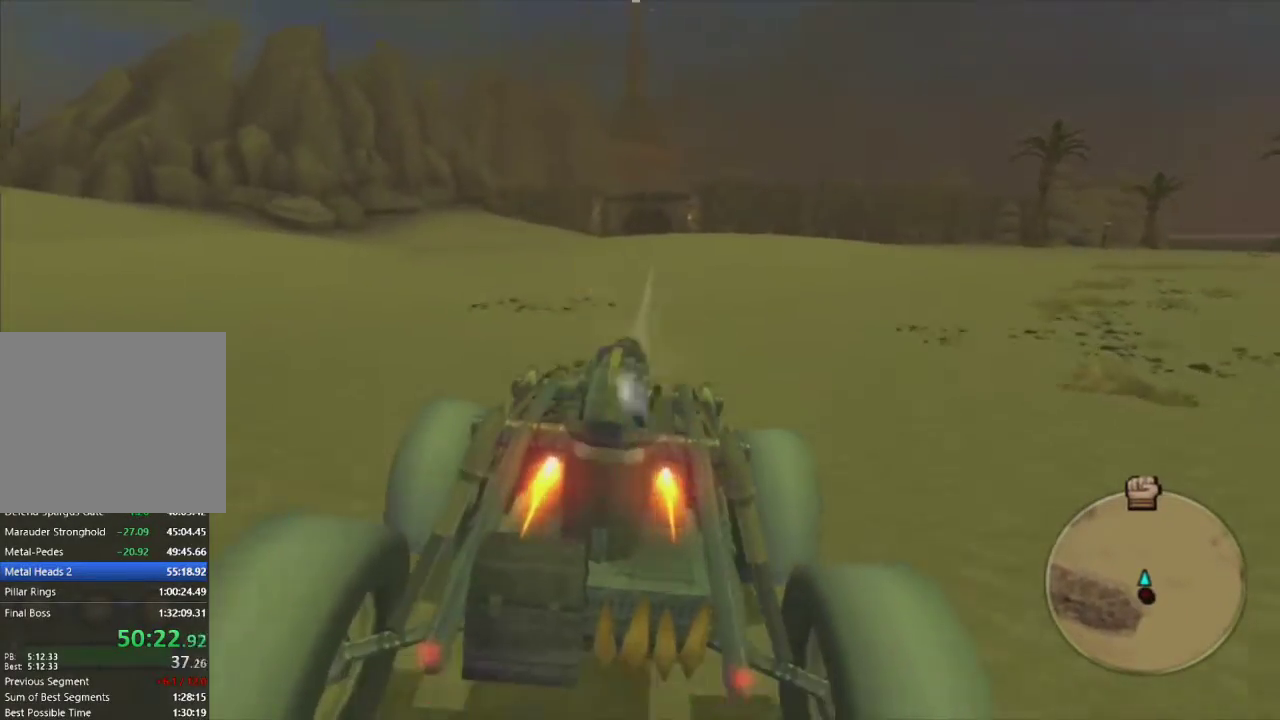
{"buttons": ["CROSS", "R1", "R2"], "left_stick": "center", "right_stick": "center", "events": [[267, "R2", "down"], [333, "left_stick", "left"], [383, "R2", "up"], [467, "left_stick", "center"], [483, "R2", "down"]]}
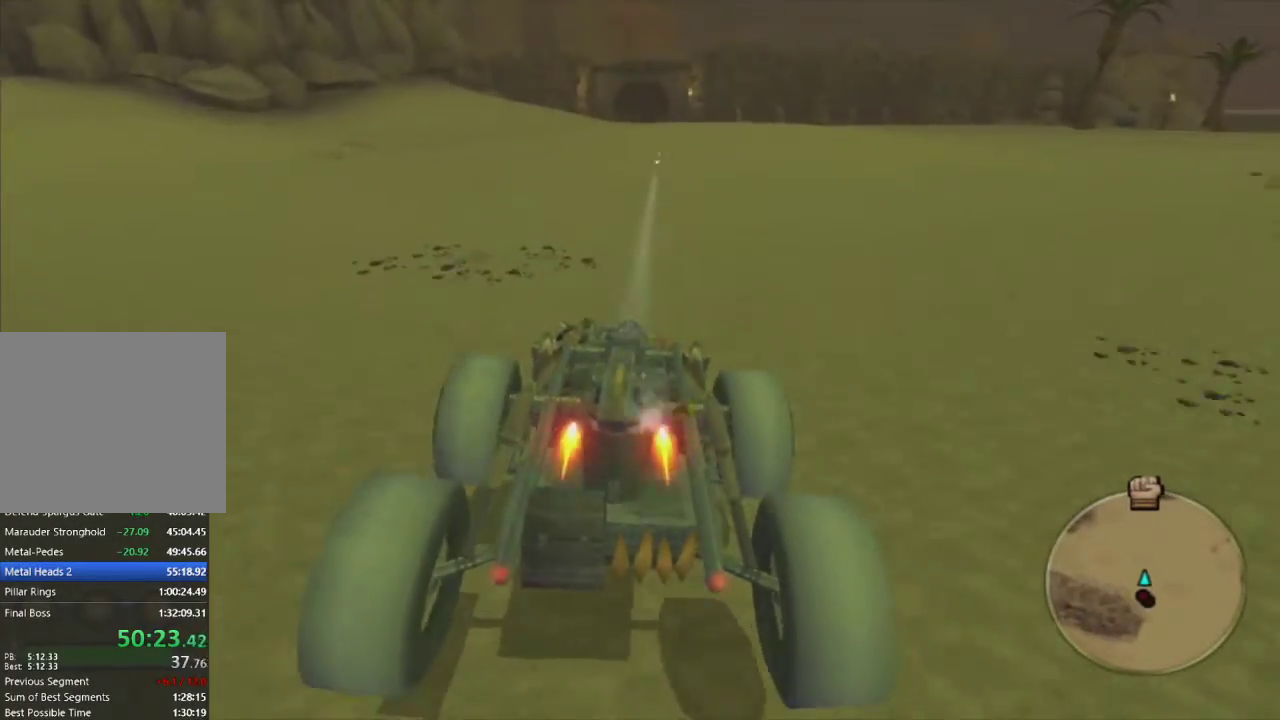
{"buttons": ["CROSS", "L1", "R1", "R2"], "left_stick": "center", "right_stick": "center", "events": [[100, "R2", "up"], [133, "left_stick", "left"], [200, "R2", "down"], [283, "left_stick", "center"], [333, "R2", "up"], [417, "L1", "down"], [433, "R2", "down"]]}
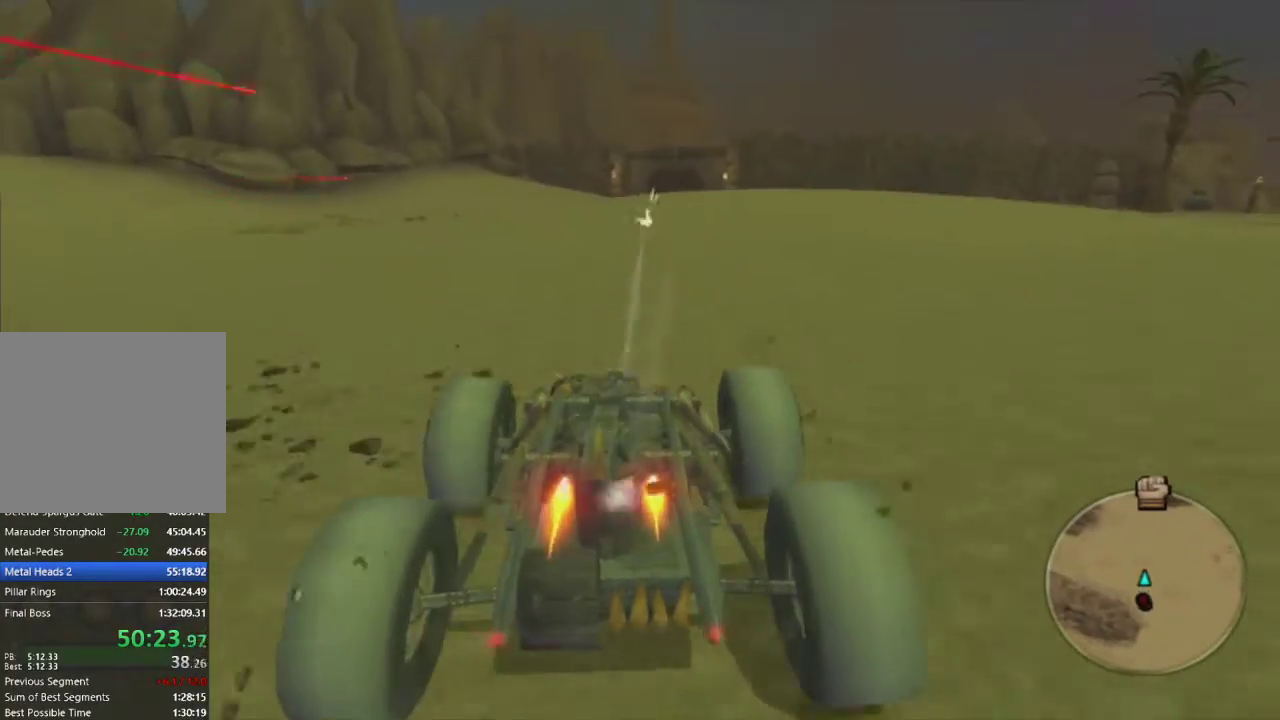
{"buttons": ["CROSS", "R1", "R2"], "left_stick": "center", "right_stick": "center", "events": [[17, "L1", "up"], [67, "R2", "up"], [167, "R2", "down"], [283, "R2", "up"], [400, "R2", "down"]]}
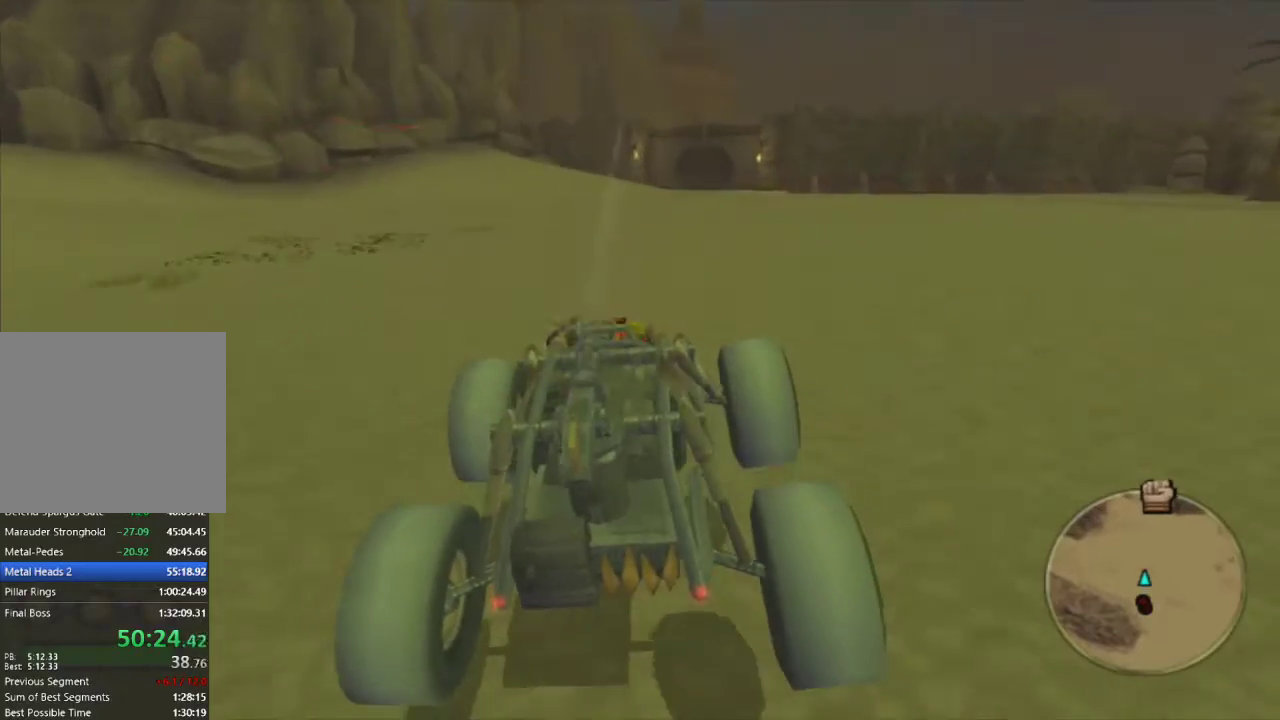
{"buttons": ["CROSS", "R1"], "left_stick": "center", "right_stick": "center", "events": [[33, "R2", "up"], [383, "R2", "down"], [483, "R2", "up"]]}
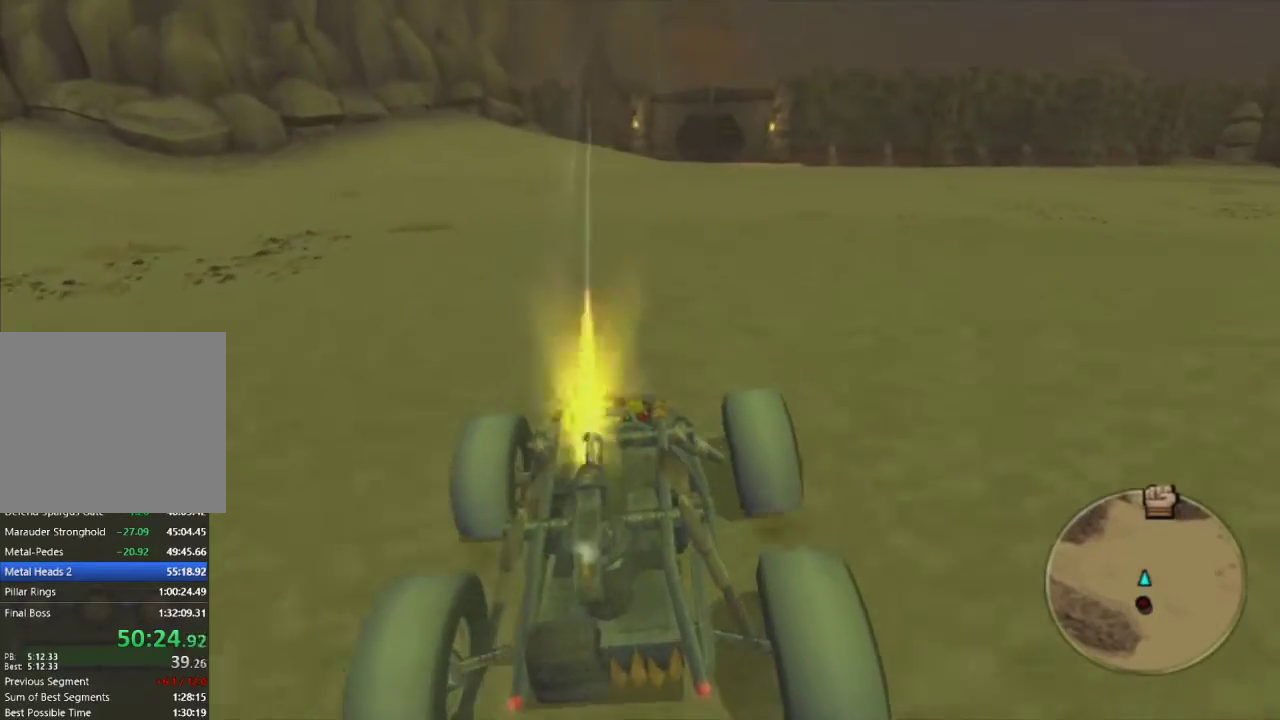
{"buttons": ["CROSS", "R1"], "left_stick": "center", "right_stick": "center", "events": [[100, "R2", "down"], [217, "R2", "up"], [350, "R2", "down"], [467, "R2", "up"]]}
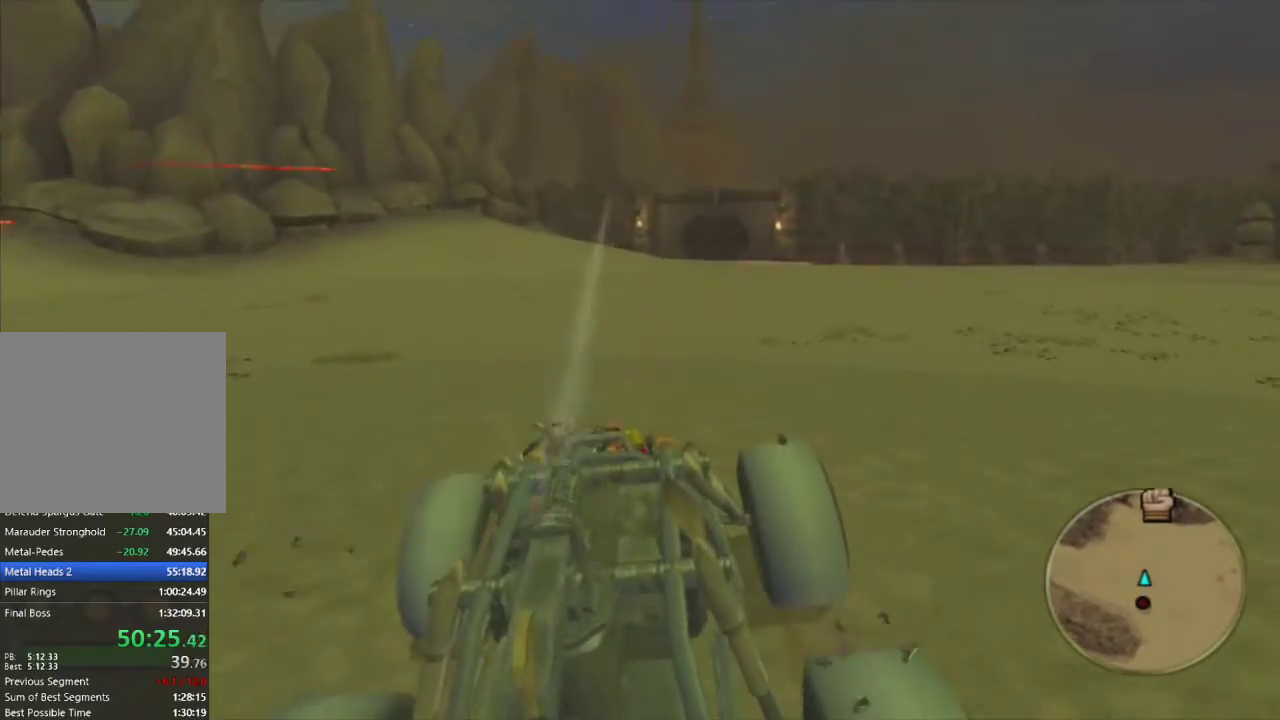
{"buttons": ["CROSS", "R1"], "left_stick": "right", "right_stick": "center", "events": [[67, "R2", "down"], [200, "R2", "up"], [283, "R2", "down"], [417, "R2", "up"], [467, "left_stick", "right"]]}
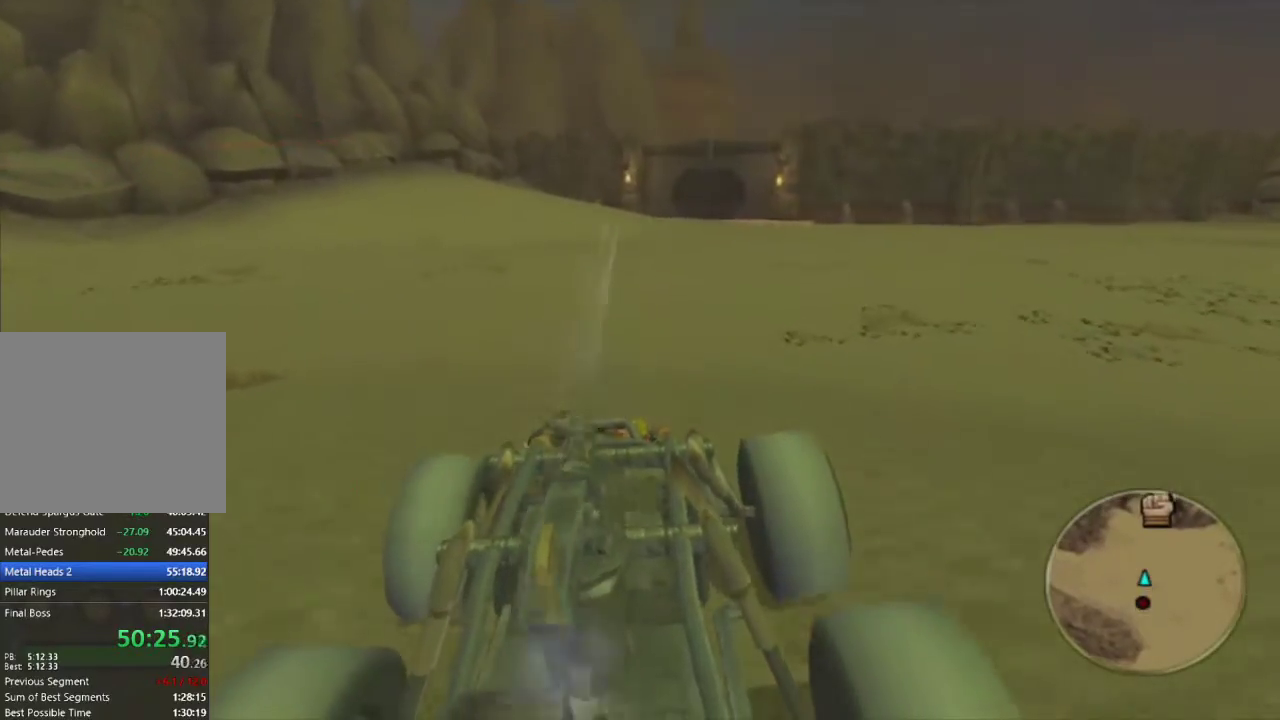
{"buttons": ["CROSS", "R1", "R2"], "left_stick": "center", "right_stick": "center", "events": [[17, "R2", "down"], [100, "left_stick", "center"], [150, "R2", "up"], [250, "R2", "down"], [383, "R2", "up"], [483, "R2", "down"]]}
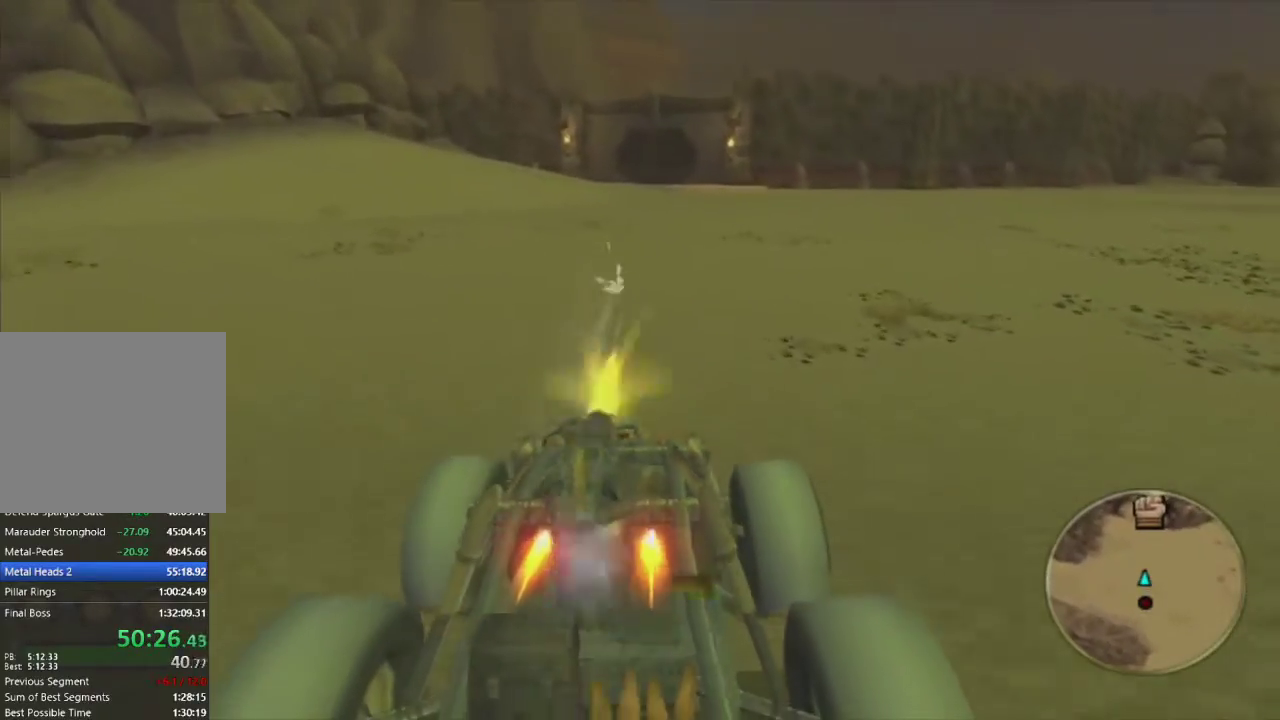
{"buttons": ["CROSS", "R1"], "left_stick": "center", "right_stick": "center", "events": [[33, "left_stick", "left"], [133, "R2", "up"], [133, "left_stick", "center"], [300, "L1", "down"], [400, "L1", "up"]]}
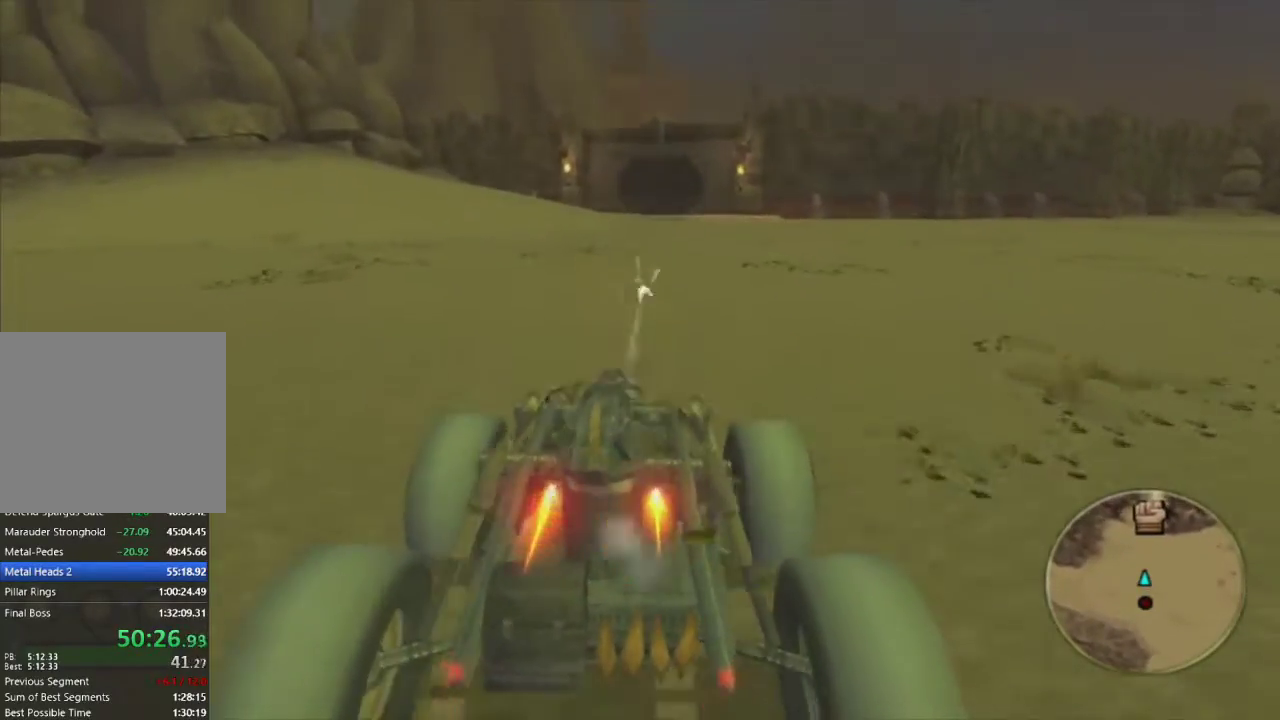
{"buttons": ["CROSS", "R1"], "left_stick": "center", "right_stick": "center", "events": [[283, "R2", "down"], [400, "R2", "up"]]}
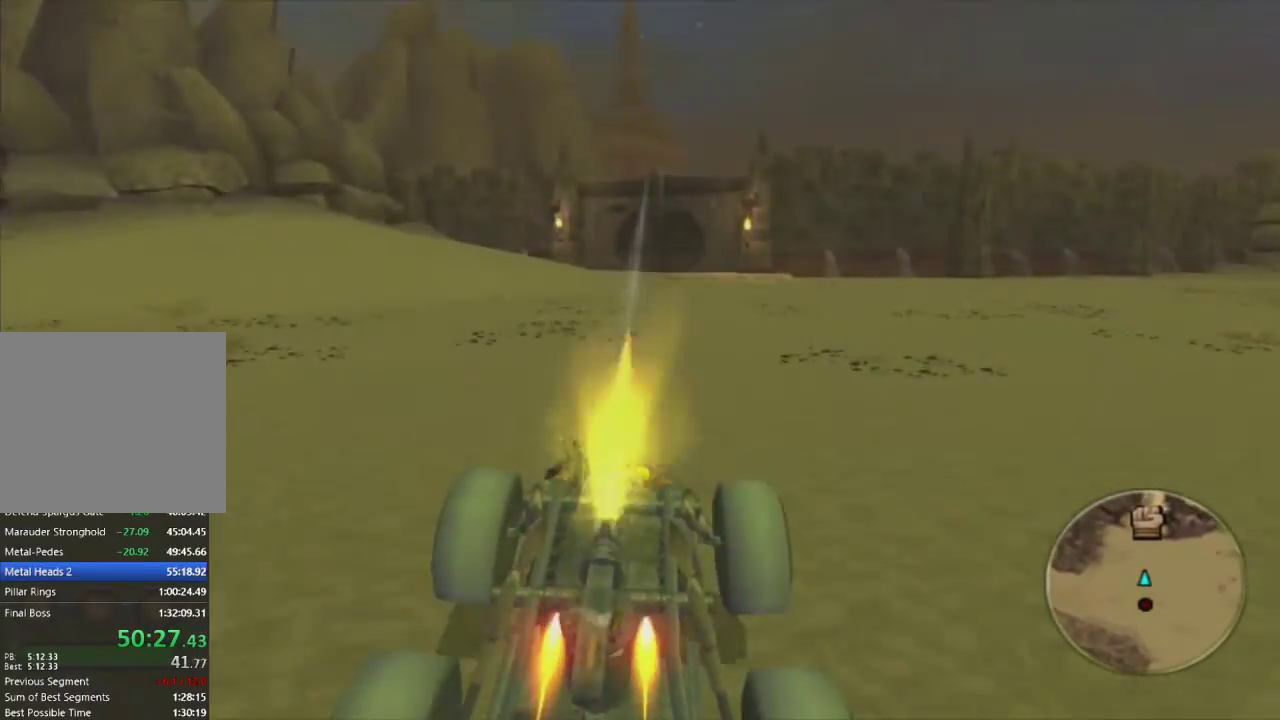
{"buttons": ["CROSS", "R1"], "left_stick": "center", "right_stick": "center", "events": [[67, "R2", "down"], [217, "R2", "up"], [317, "R2", "down"], [500, "R2", "up"]]}
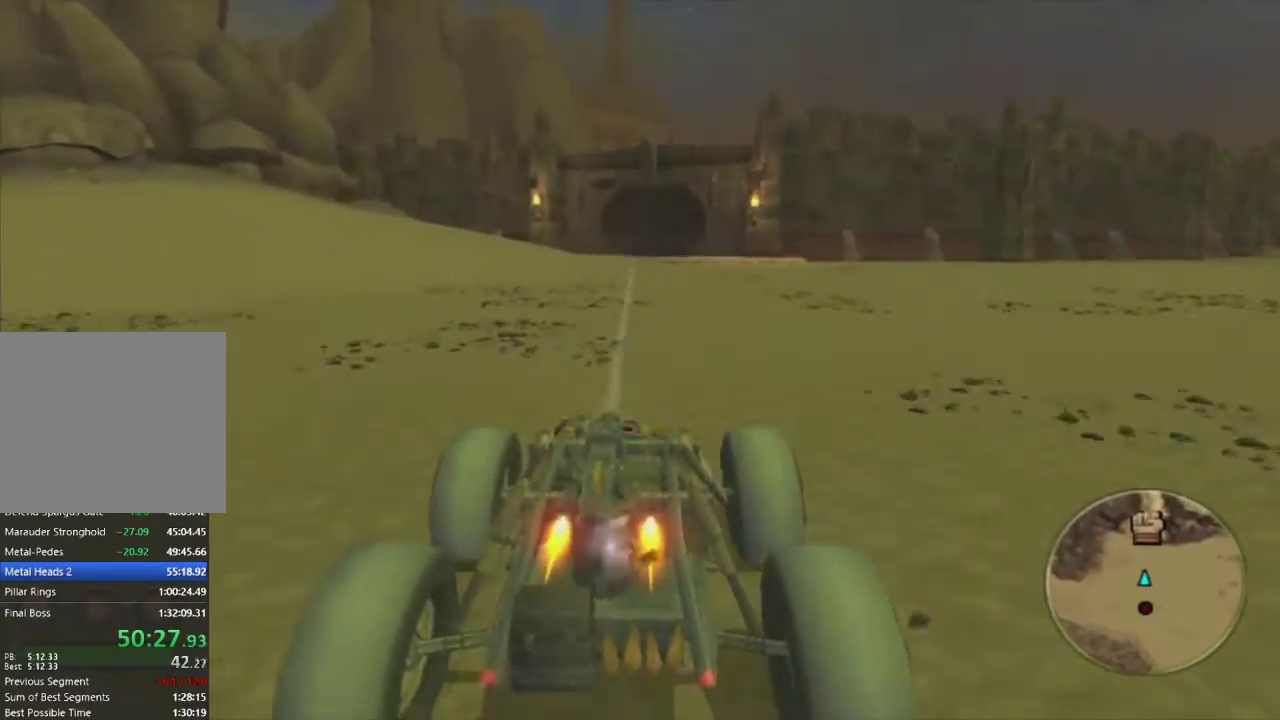
{"buttons": ["CROSS", "R2"], "left_stick": "center", "right_stick": "center", "events": [[33, "L1", "down"], [83, "R2", "down"], [217, "L1", "up"], [300, "R2", "up"], [383, "R2", "down"], [467, "R1", "up"]]}
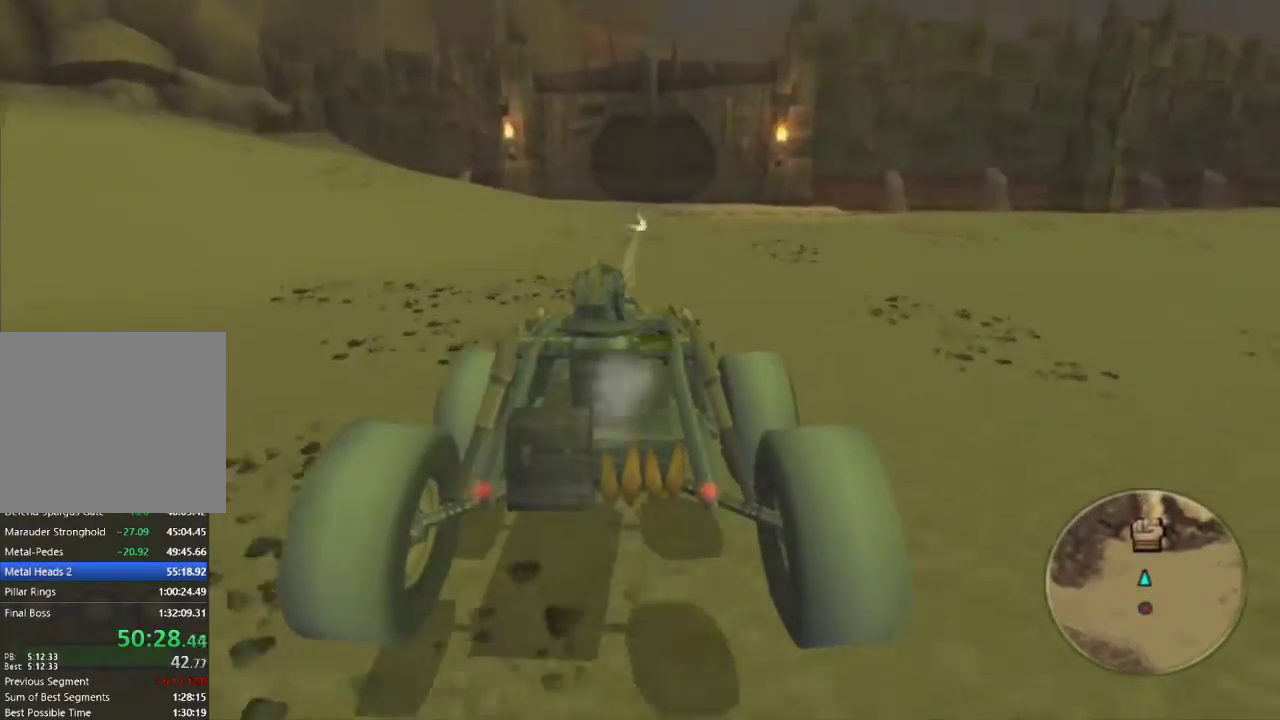
{"buttons": ["CROSS", "R1"], "left_stick": "center", "right_stick": "center", "events": [[83, "R2", "up"], [117, "R1", "down"]]}
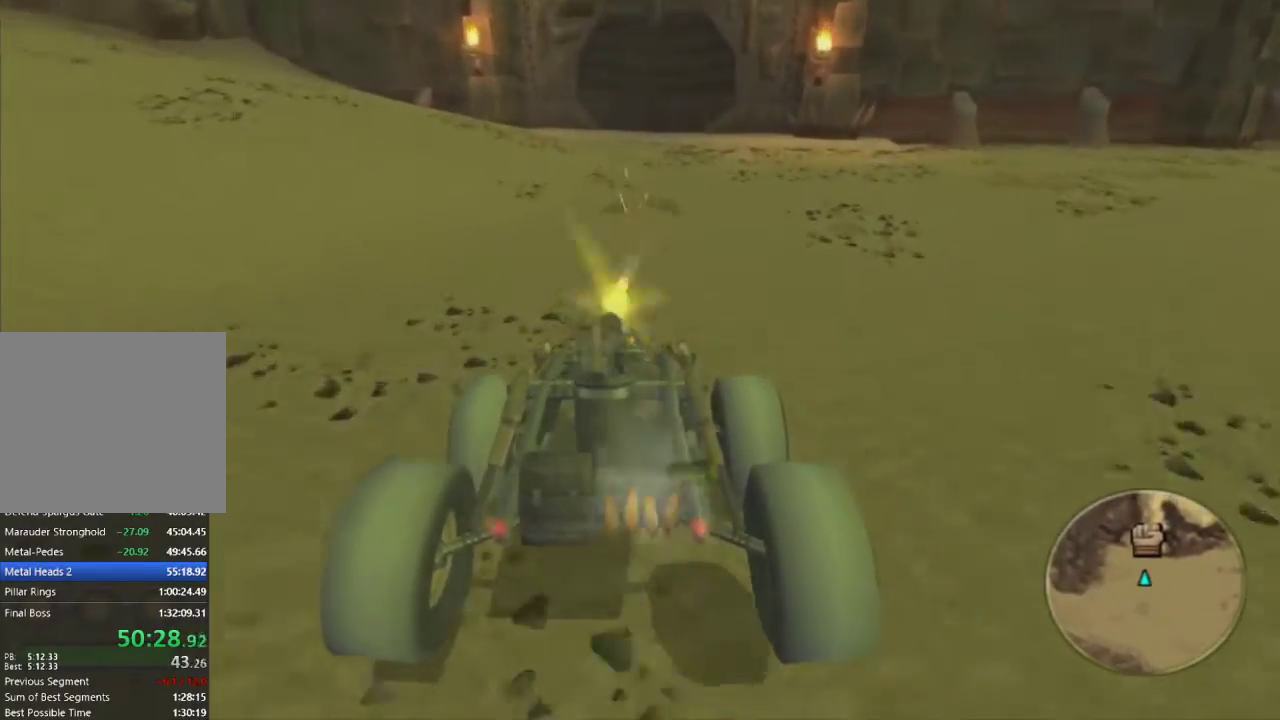
{"buttons": ["CROSS", "R2"], "left_stick": "center", "right_stick": "center", "events": [[50, "R1", "up"], [117, "R2", "down"], [350, "R2", "up"], [433, "R2", "down"]]}
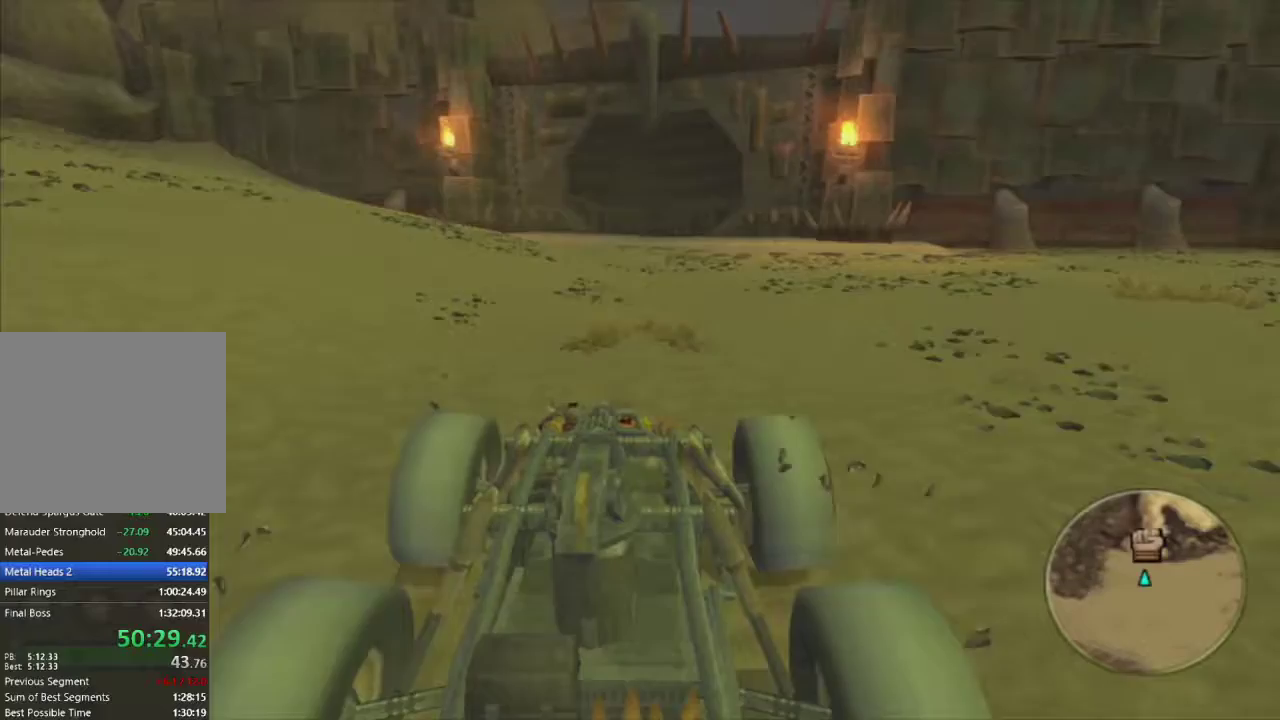
{"buttons": ["CROSS"], "left_stick": "center", "right_stick": "center", "events": [[67, "R2", "up"], [133, "R2", "down"], [250, "R2", "up"], [317, "R2", "down"], [450, "R2", "up"]]}
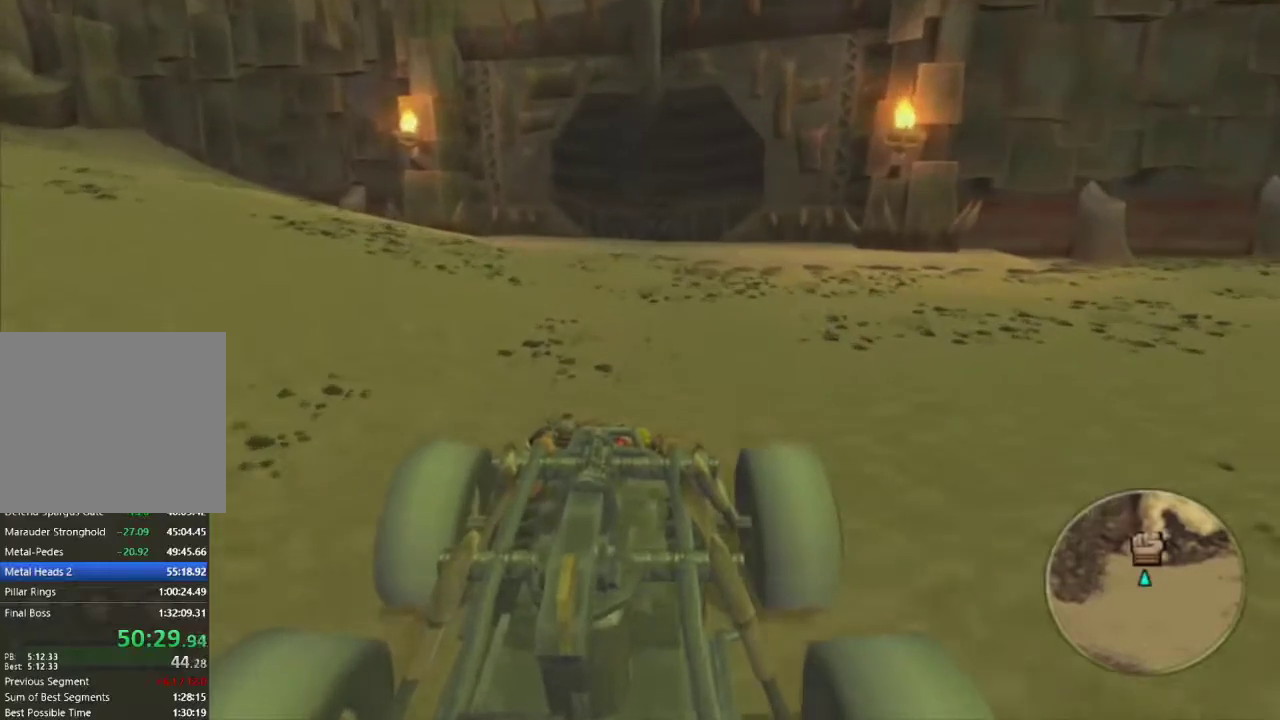
{"buttons": ["CROSS", "R2"], "left_stick": "center", "right_stick": "center", "events": [[17, "R2", "down"], [133, "R2", "up"], [217, "R2", "down"], [350, "R2", "up"], [417, "R2", "down"]]}
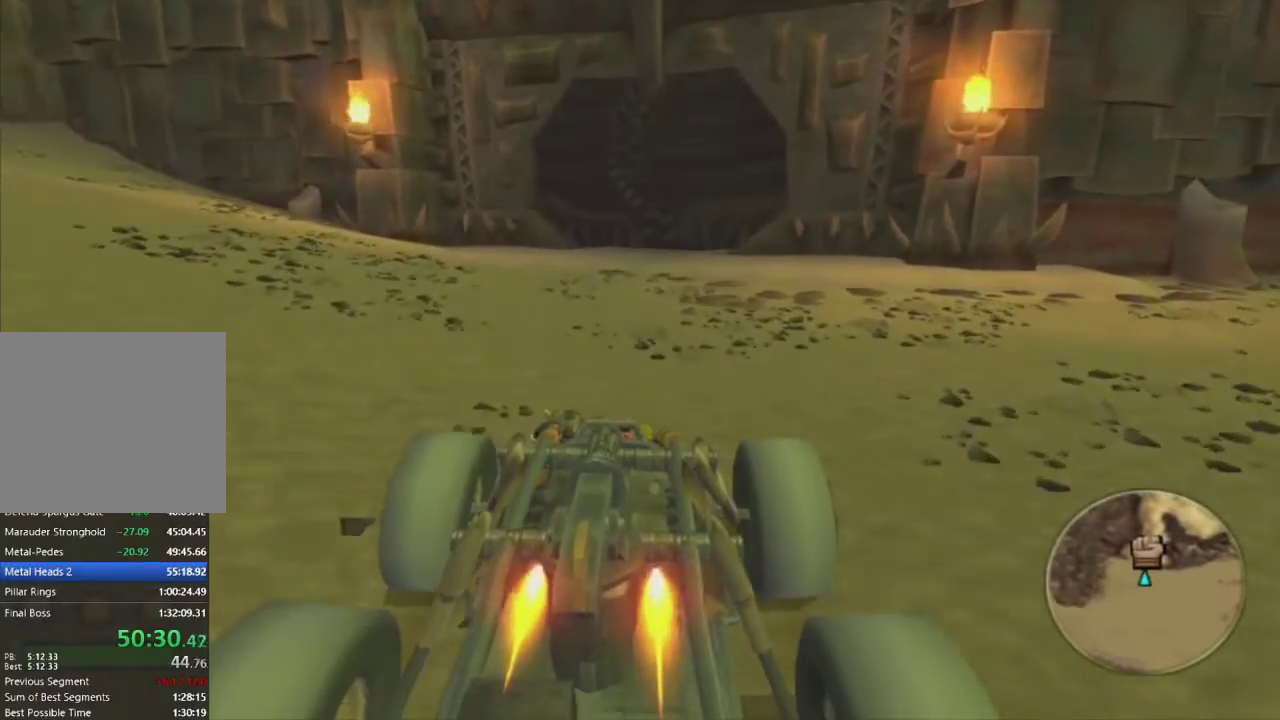
{"buttons": ["CROSS"], "left_stick": "center", "right_stick": "center", "events": [[67, "R2", "up"], [250, "left_stick", "right"], [367, "left_stick", "center"]]}
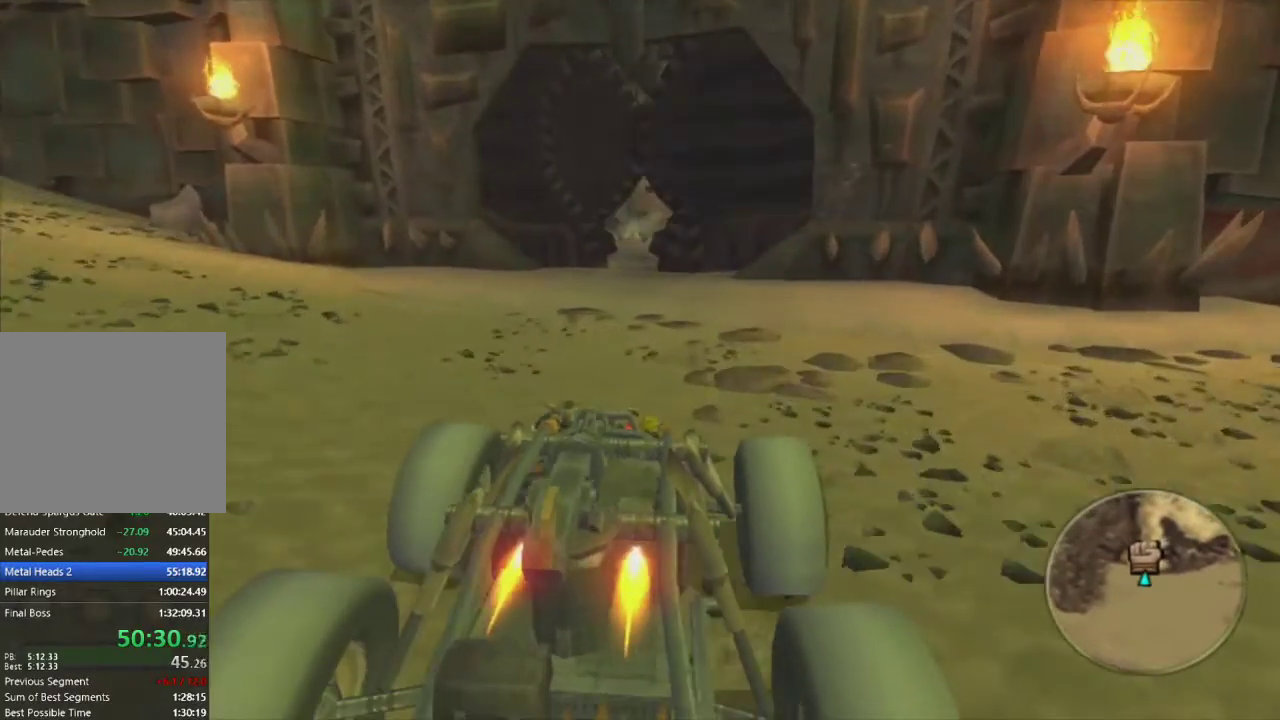
{"buttons": ["CROSS"], "left_stick": "center", "right_stick": "center", "events": [[50, "L1", "down"], [150, "L1", "up"]]}
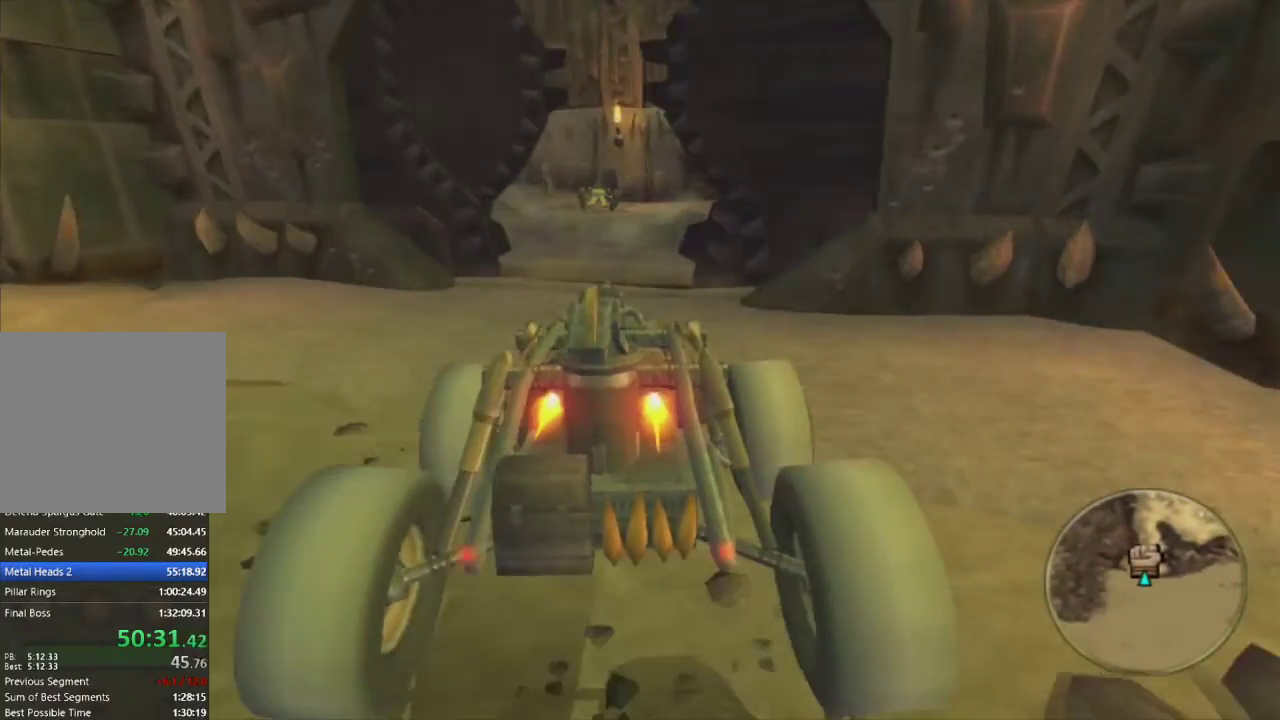
{"buttons": ["CROSS"], "left_stick": "right", "right_stick": "center", "events": [[200, "left_stick", "right"]]}
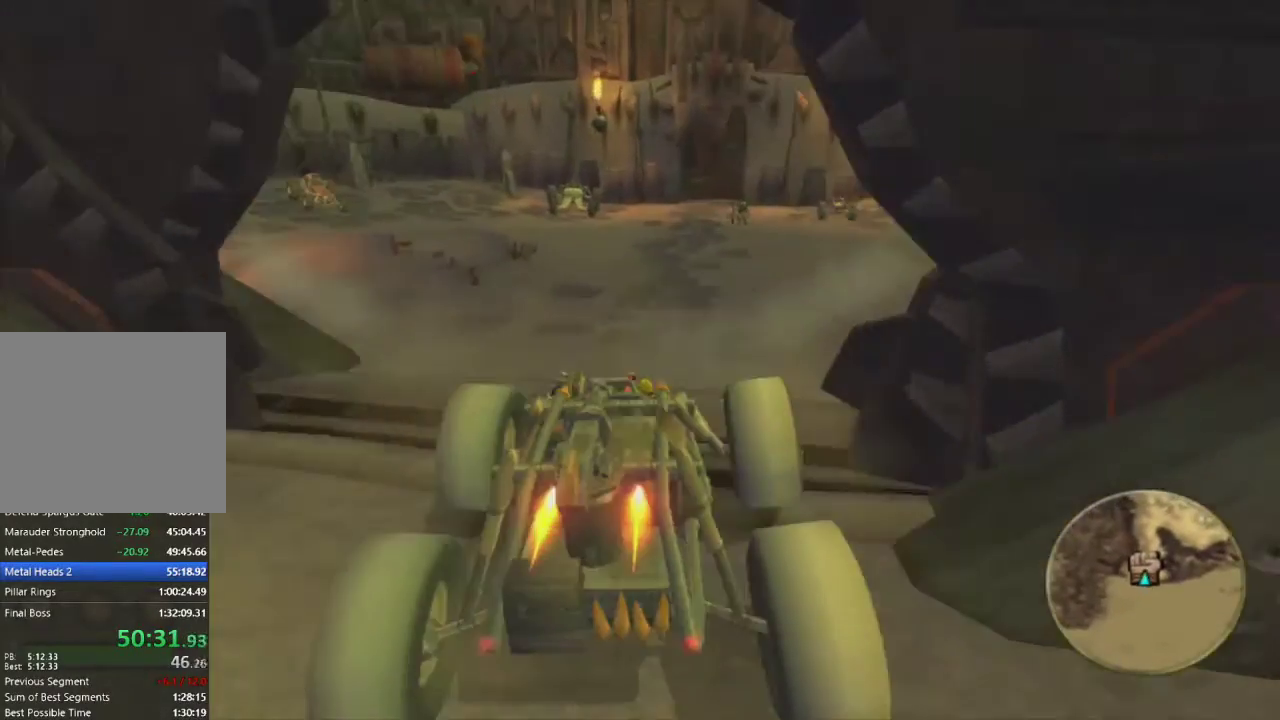
{"buttons": ["CROSS"], "left_stick": "center", "right_stick": "center", "events": [[67, "left_stick", "center"]]}
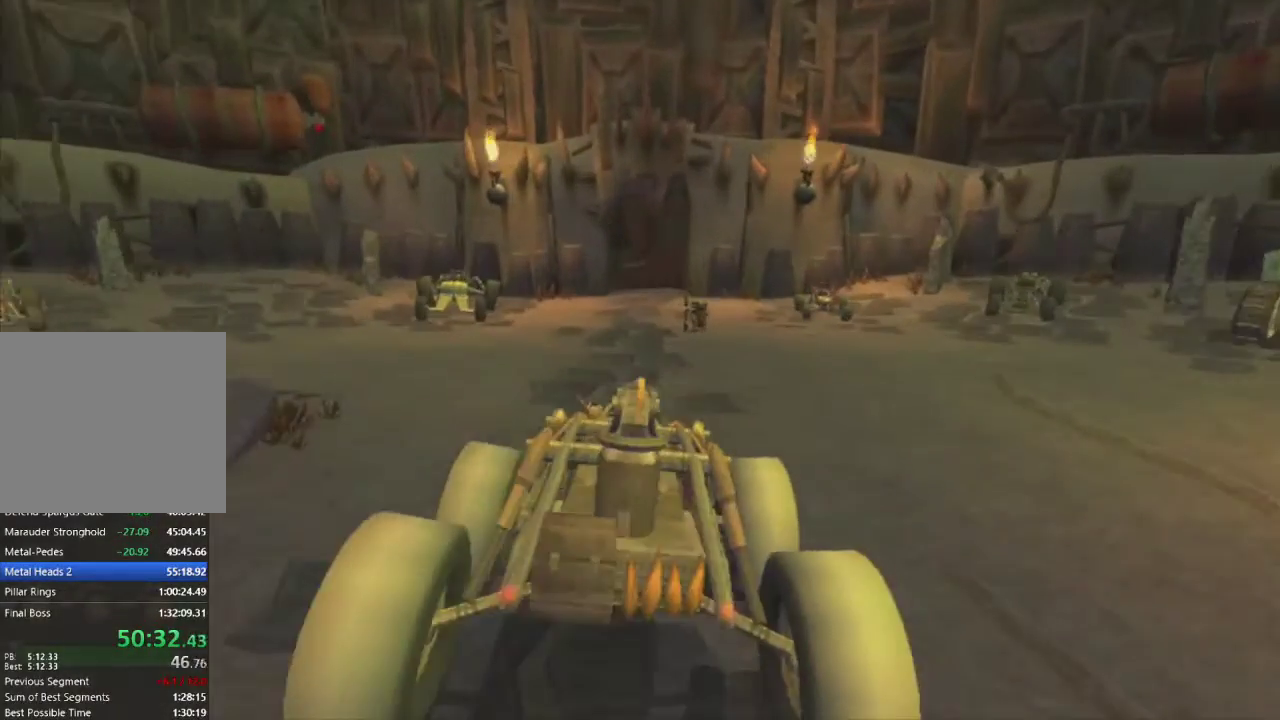
{"buttons": [], "left_stick": "up", "right_stick": "center", "events": [[117, "left_stick", "up-right"], [300, "CROSS", "up"], [400, "left_stick", "up"]]}
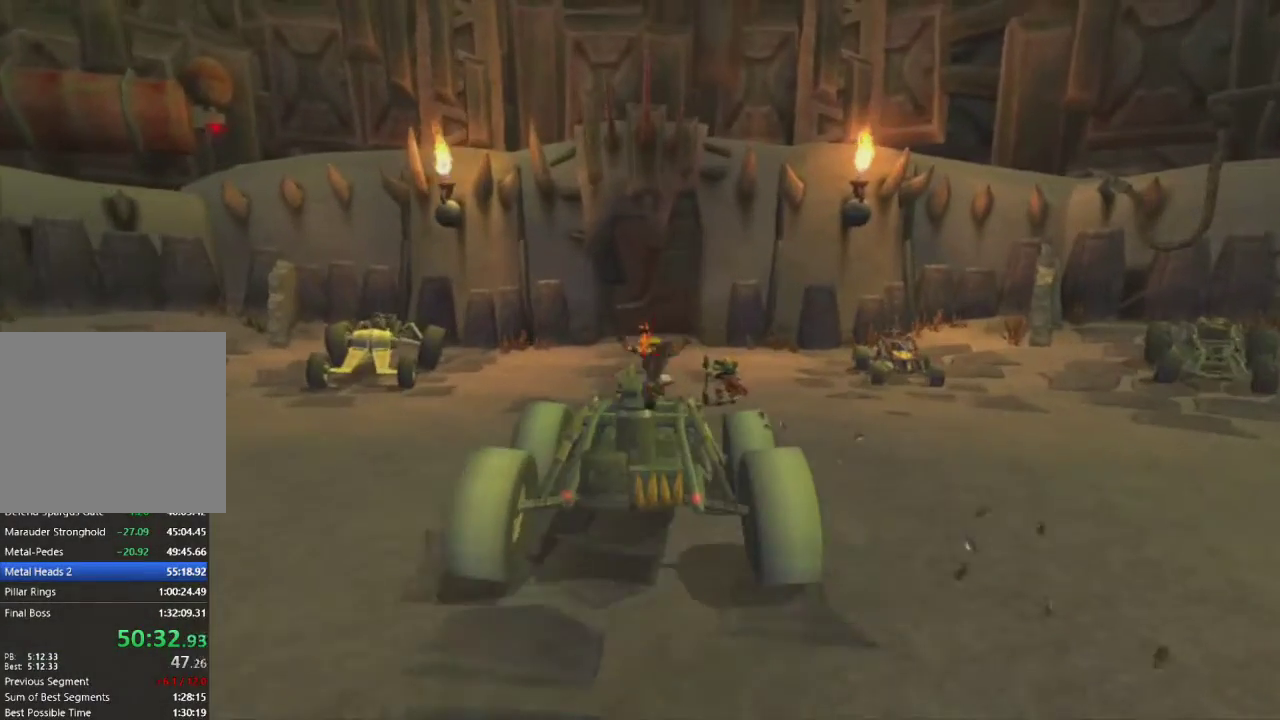
{"buttons": [], "left_stick": "up", "right_stick": "center", "events": []}
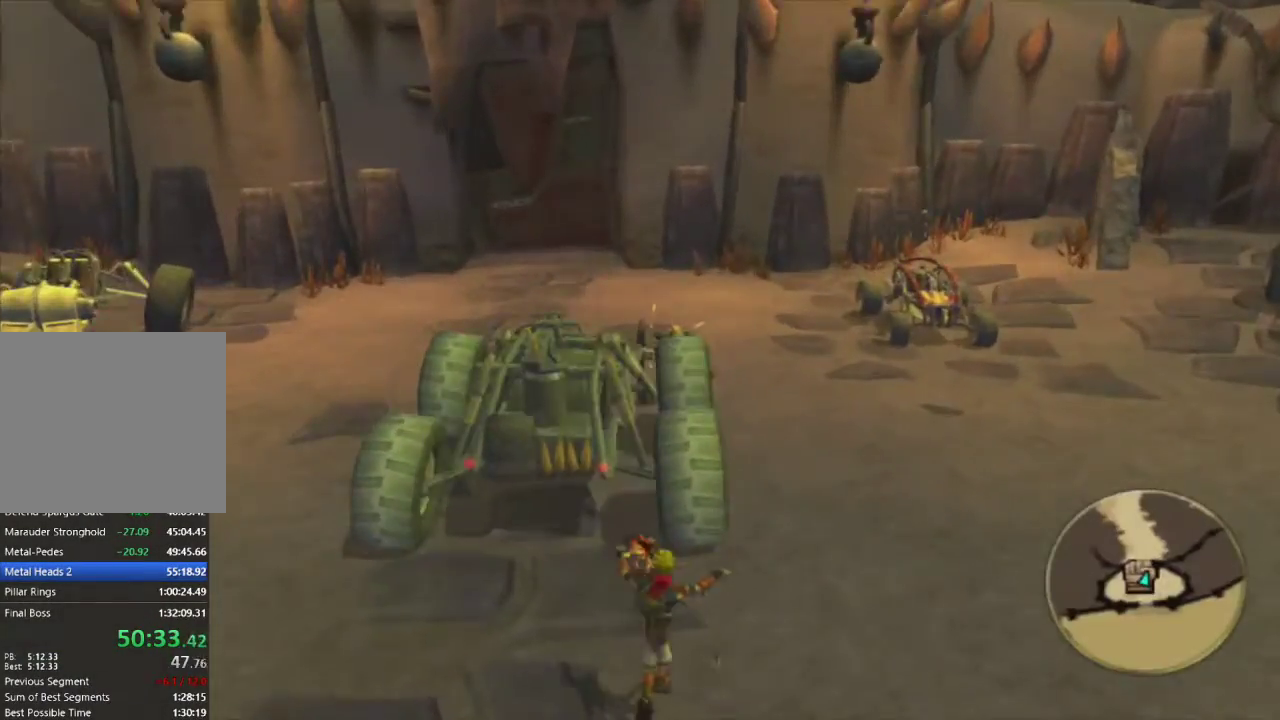
{"buttons": [], "left_stick": "center", "right_stick": "center", "events": [[400, "left_stick", "center"]]}
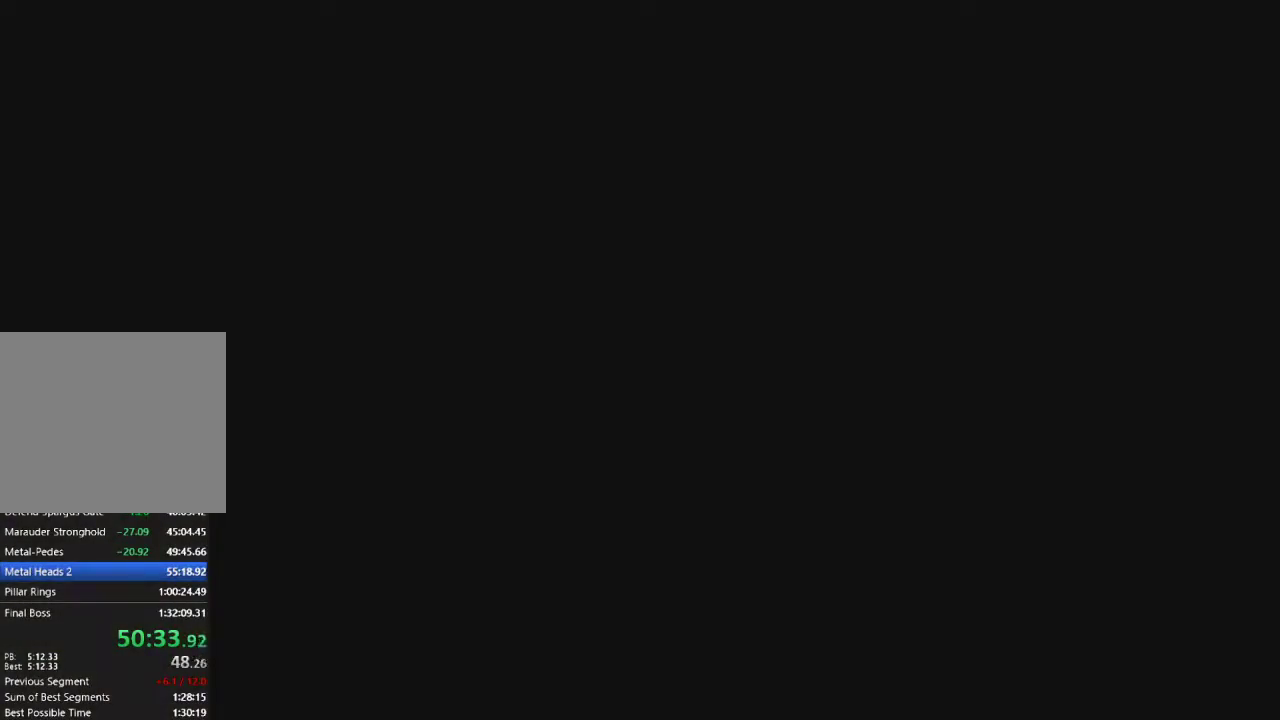
{"buttons": [], "left_stick": "center", "right_stick": "center", "events": []}